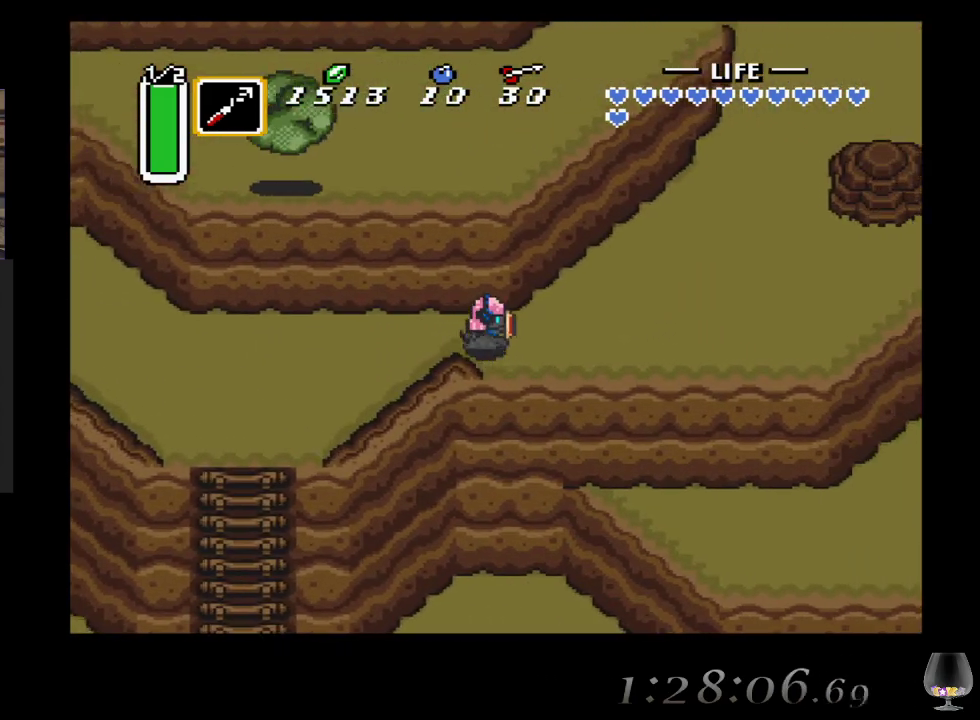
Gameplay with a controller (PlayStation layout); each line is a JSON object with the inputs held at the frame after it. "events" lists button and stick changes between this image and that frame as [ms after this image, input, new state], when the widget could be followed in between. Not read: L2 R2 R3 right_stick.
{"buttons": [], "left_stick": "up-right", "events": []}
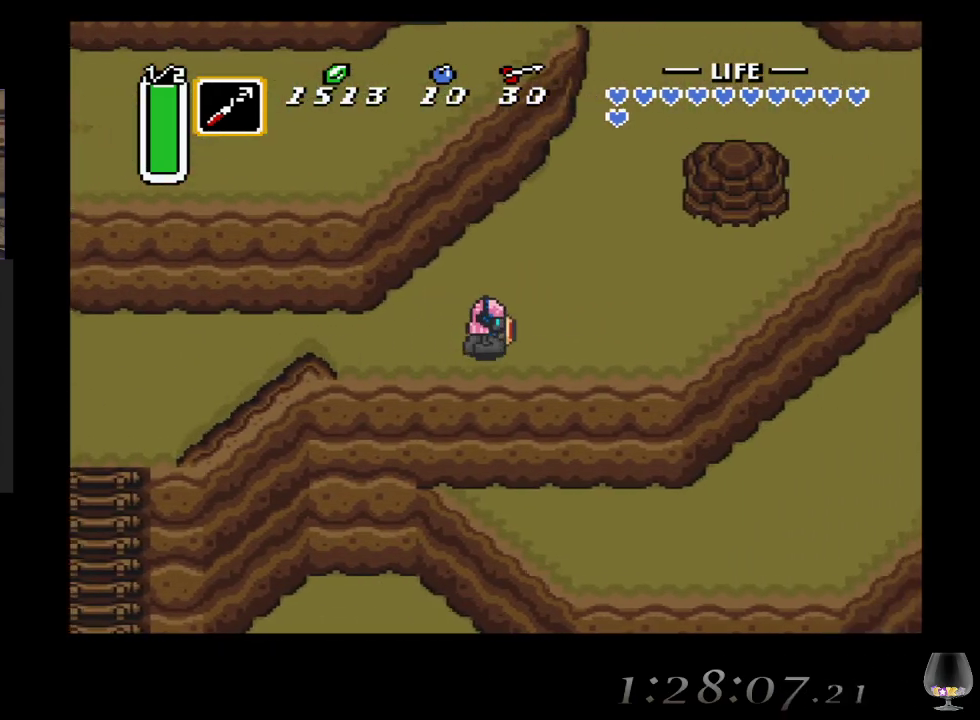
{"buttons": [], "left_stick": "up-right", "events": []}
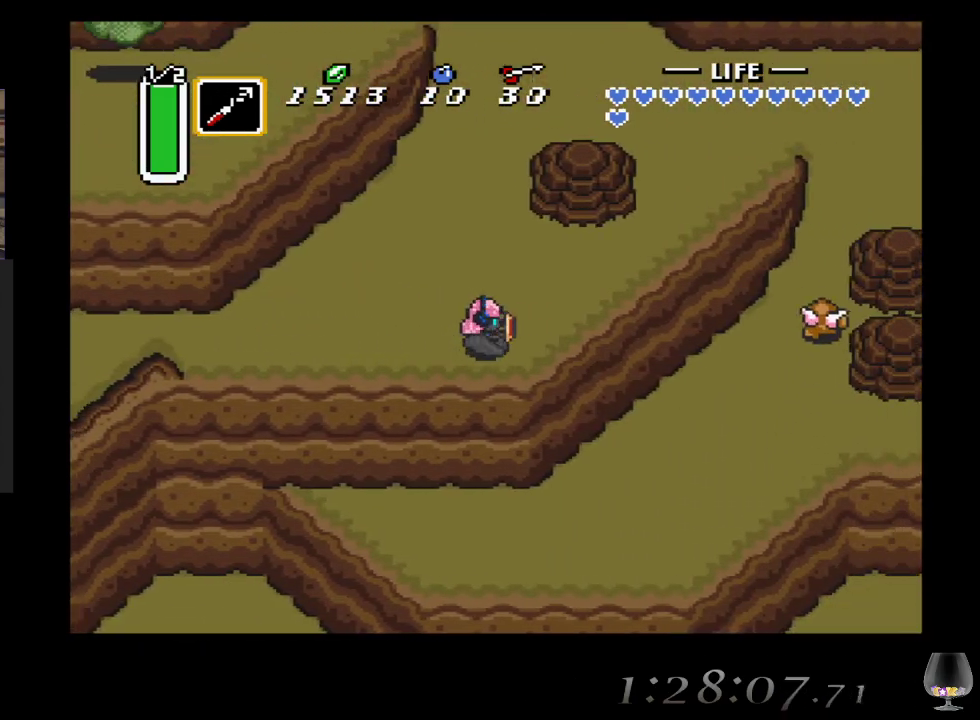
{"buttons": [], "left_stick": "up-right", "events": []}
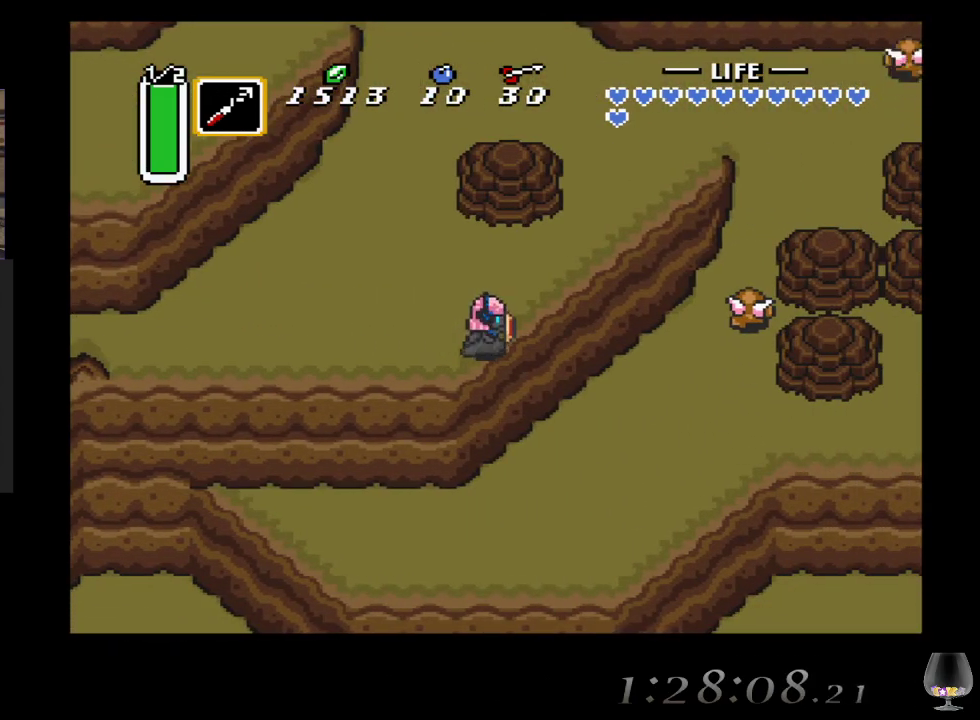
{"buttons": [], "left_stick": "up-right", "events": []}
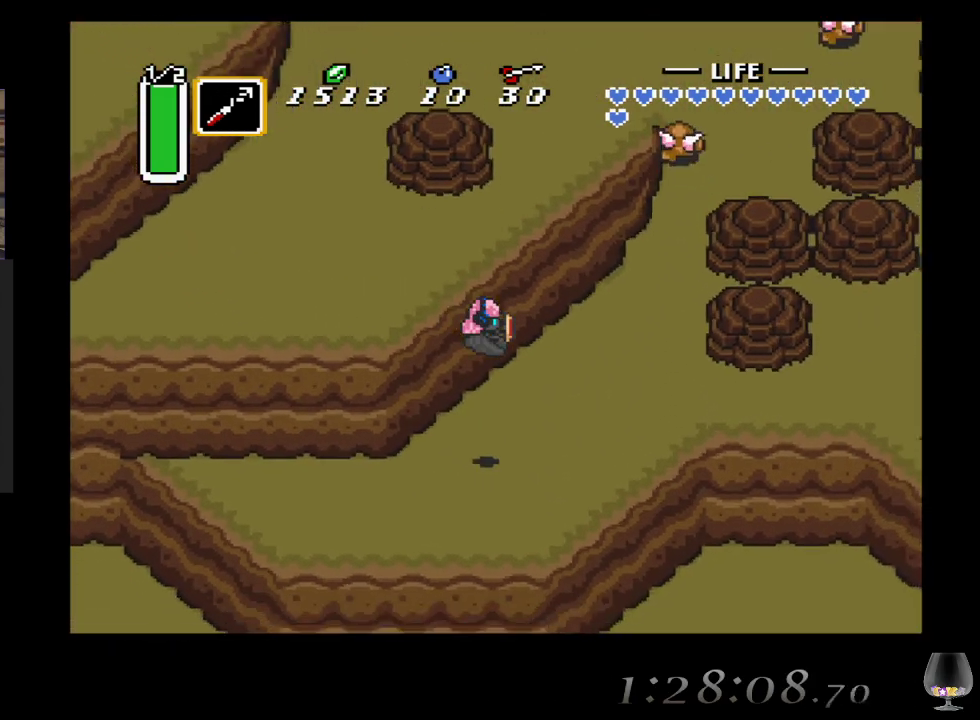
{"buttons": [], "left_stick": "up-right", "events": []}
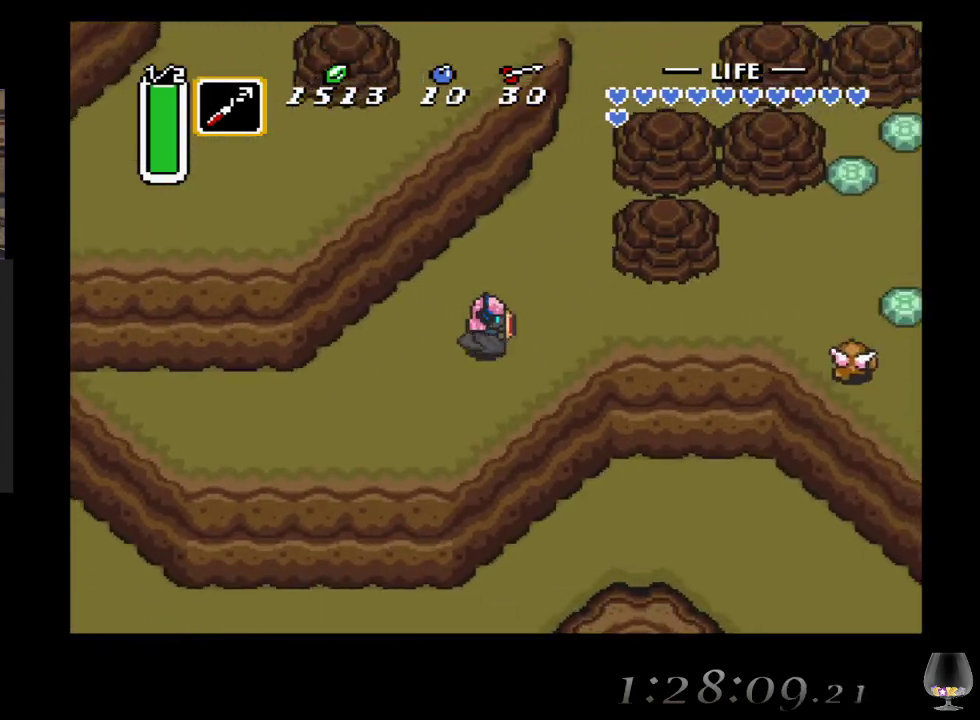
{"buttons": [], "left_stick": "right", "events": [[367, "left_stick", "right"]]}
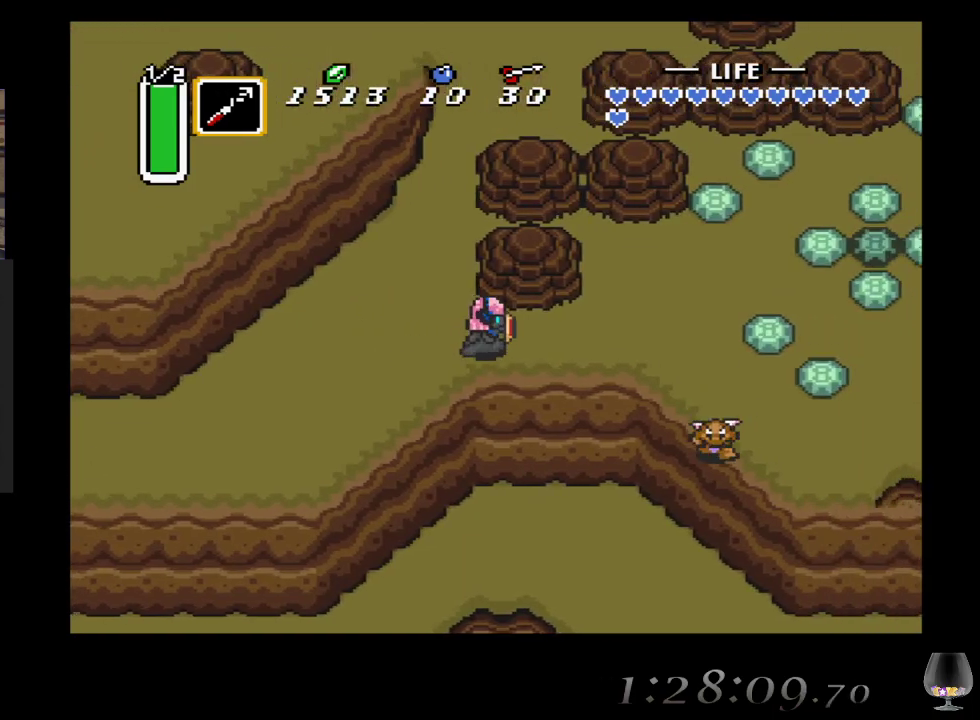
{"buttons": ["CROSS"], "left_stick": "right", "events": [[467, "CROSS", "down"]]}
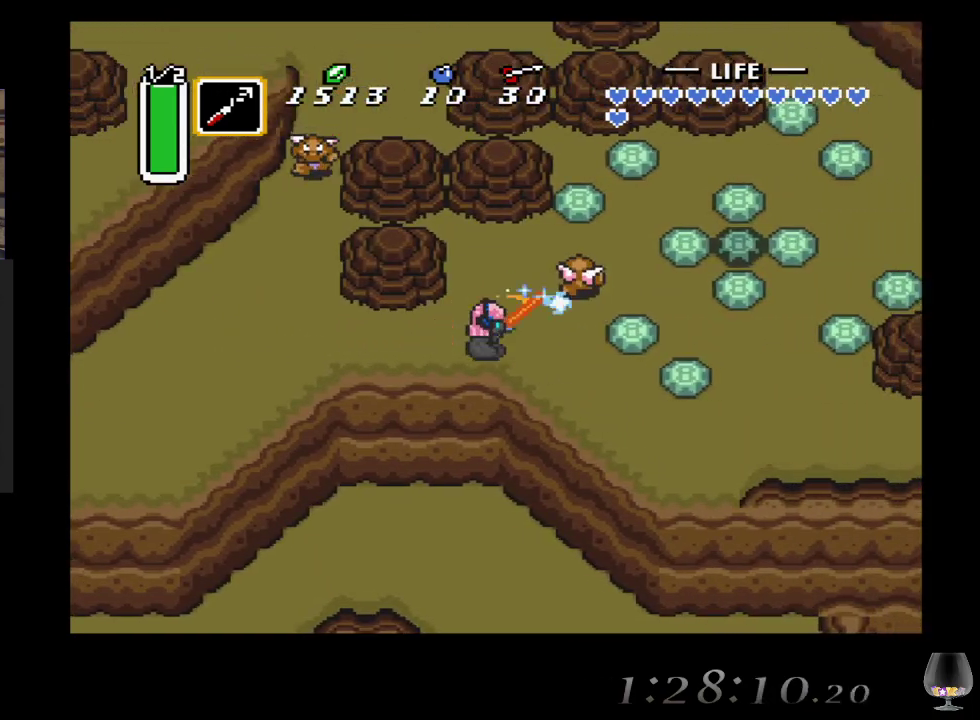
{"buttons": [], "left_stick": "down-right", "events": [[233, "CROSS", "up"], [467, "left_stick", "down-right"]]}
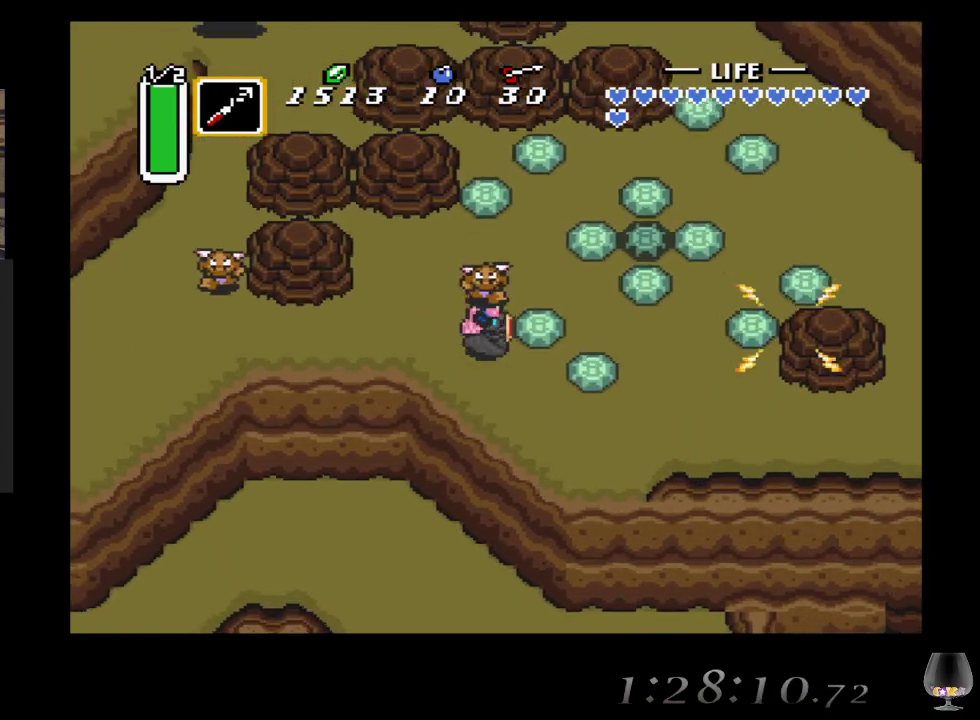
{"buttons": [], "left_stick": "down-right", "events": []}
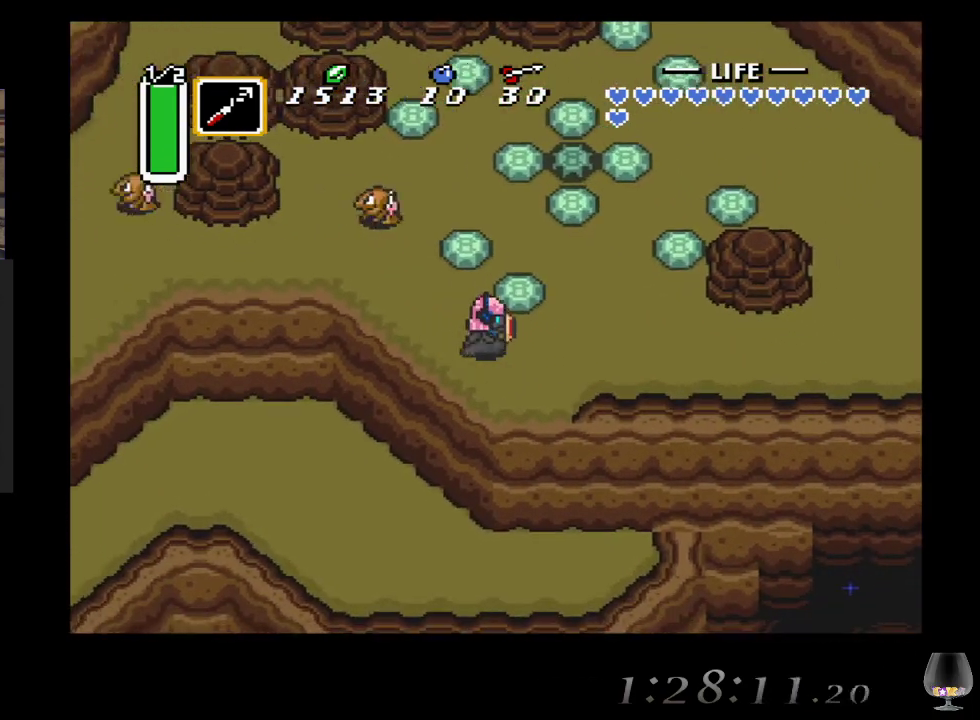
{"buttons": [], "left_stick": "right", "events": [[117, "left_stick", "right"]]}
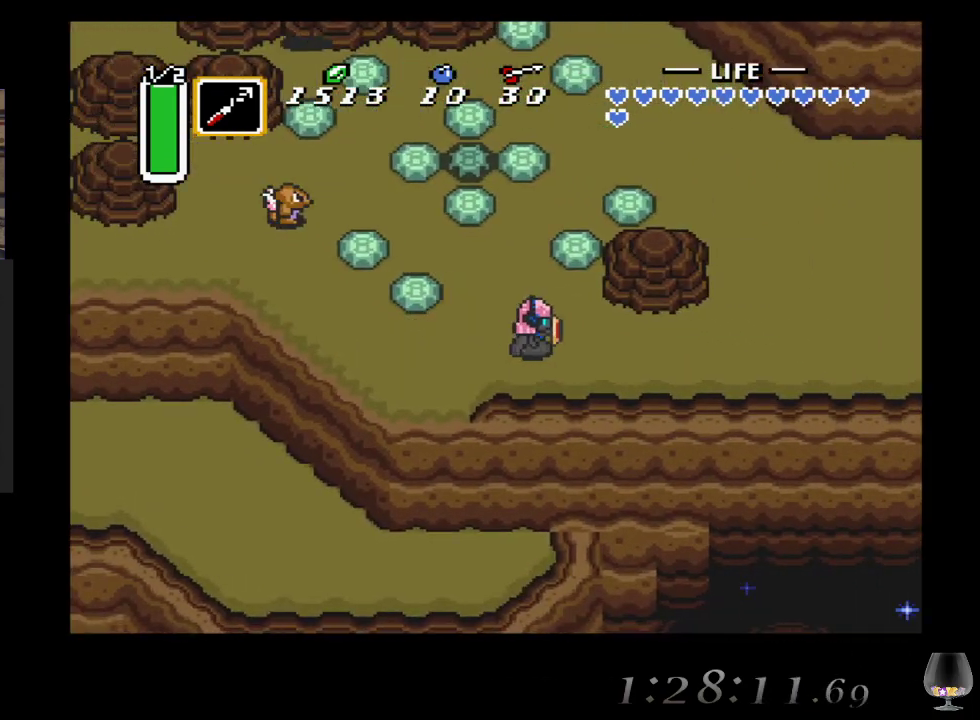
{"buttons": [], "left_stick": "right", "events": []}
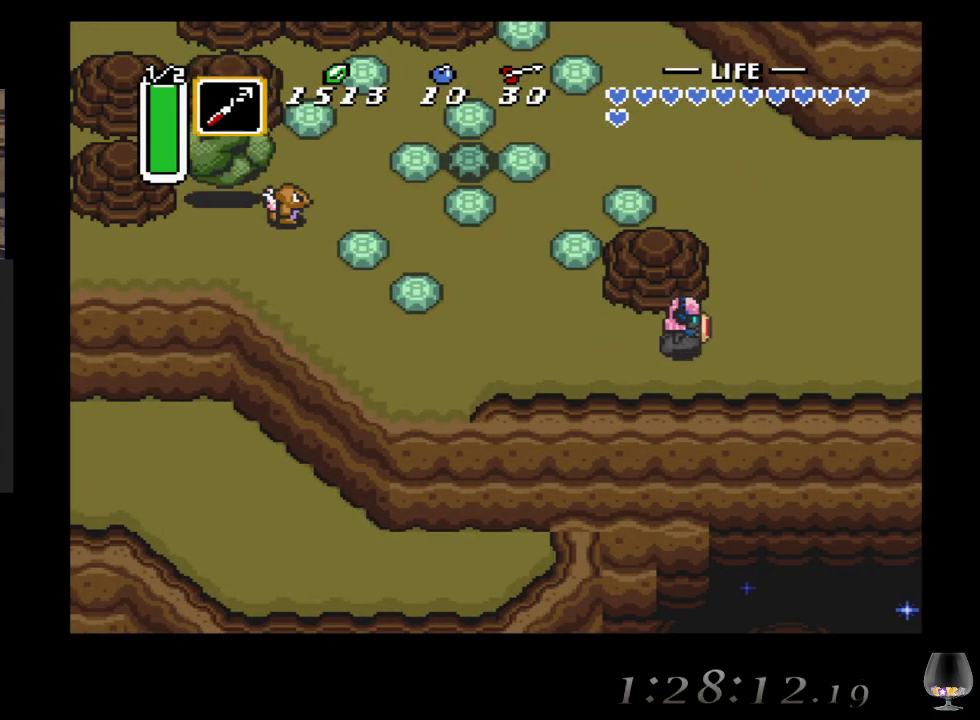
{"buttons": [], "left_stick": "up-right", "events": [[33, "left_stick", "up-right"]]}
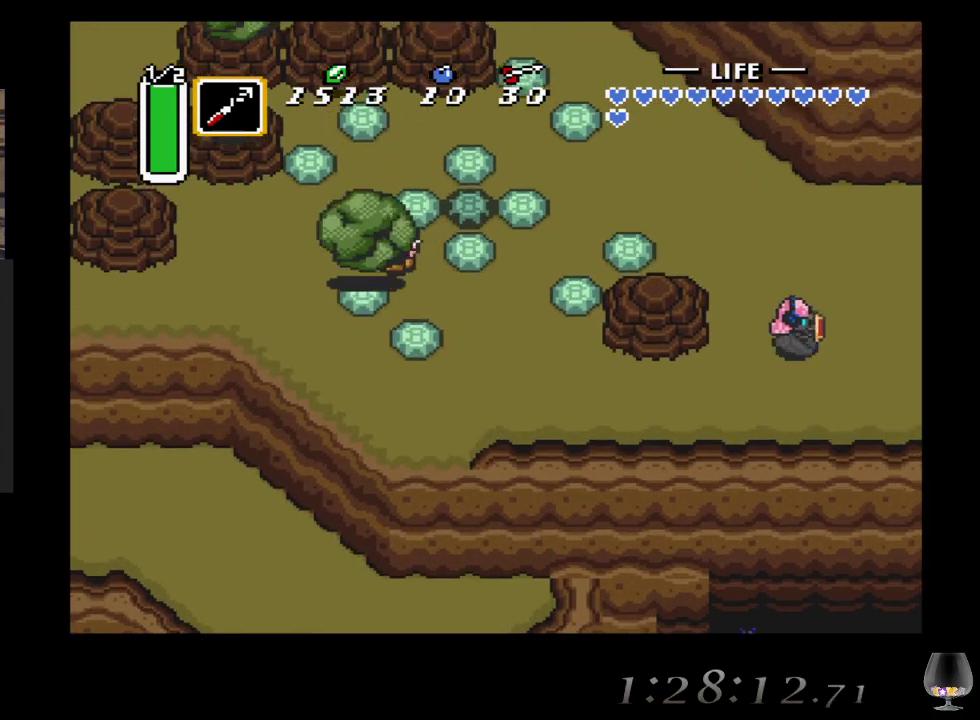
{"buttons": [], "left_stick": "up-right", "events": []}
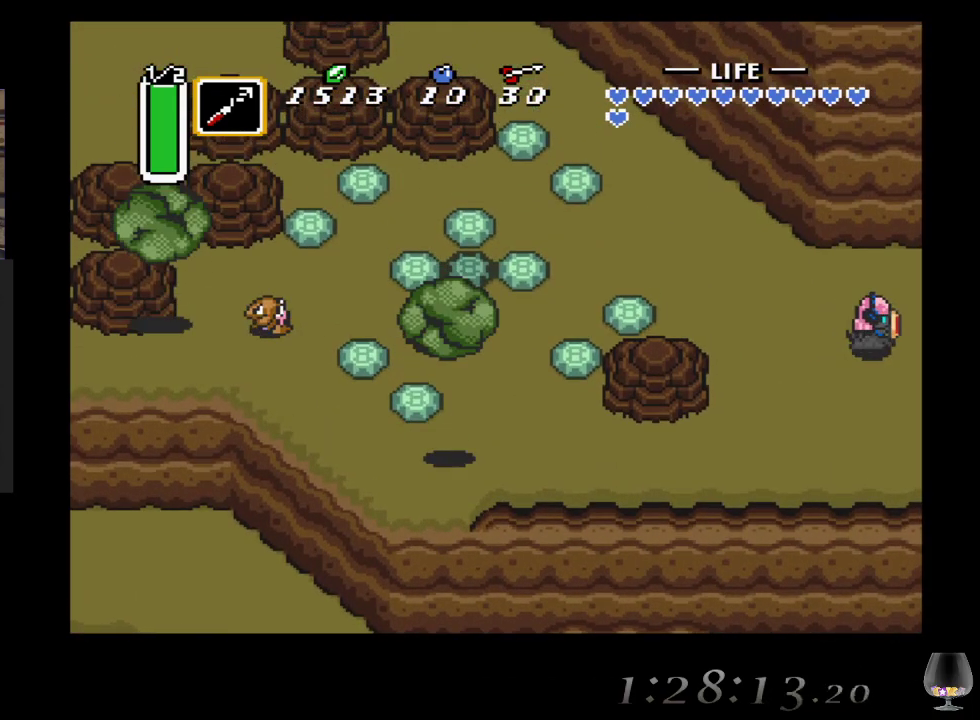
{"buttons": [], "left_stick": "center", "events": [[367, "left_stick", "center"]]}
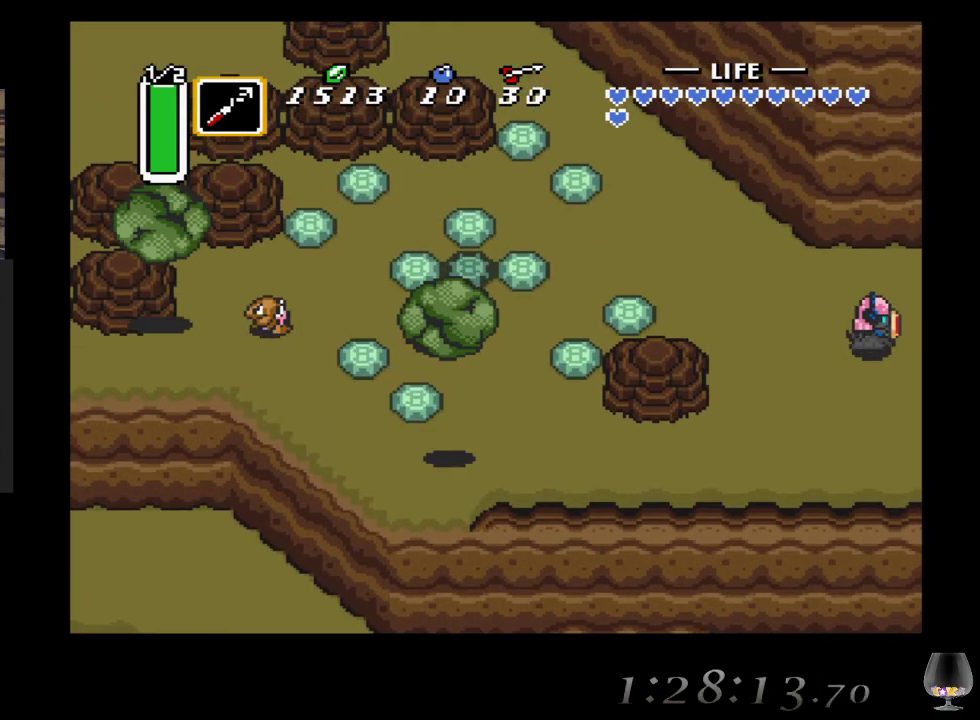
{"buttons": [], "left_stick": "right", "events": [[350, "left_stick", "right"]]}
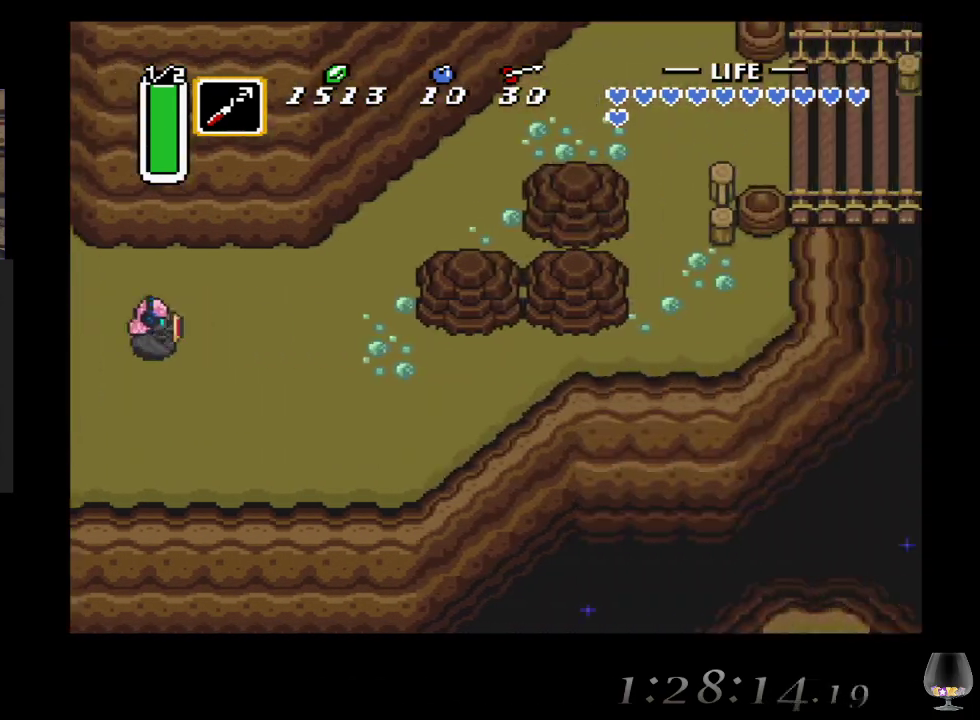
{"buttons": [], "left_stick": "up-right", "events": [[233, "left_stick", "up-right"]]}
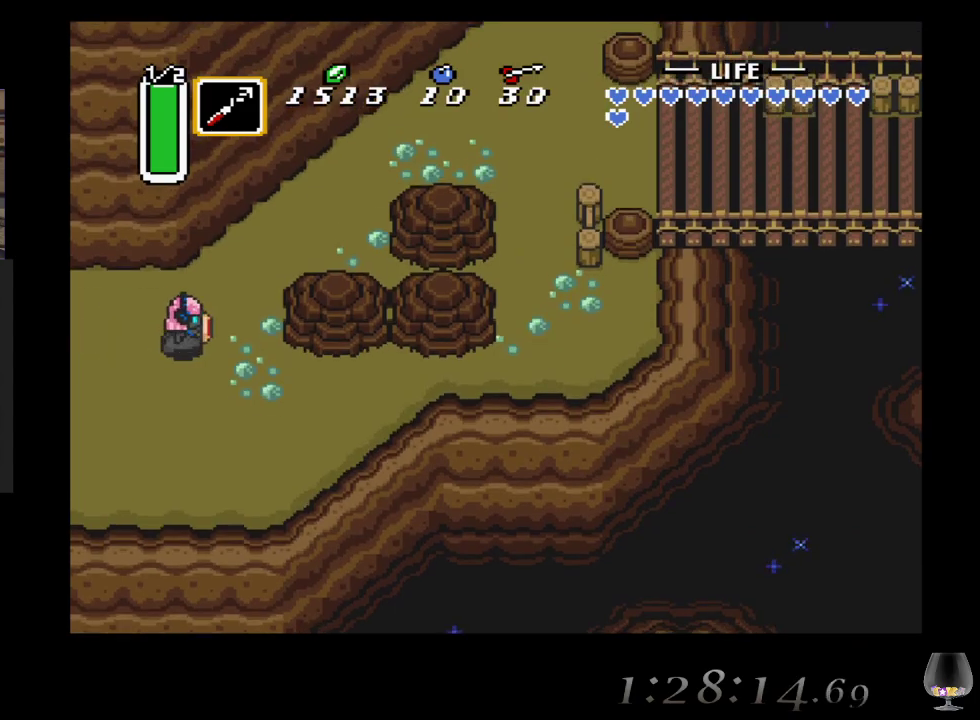
{"buttons": [], "left_stick": "up-right", "events": []}
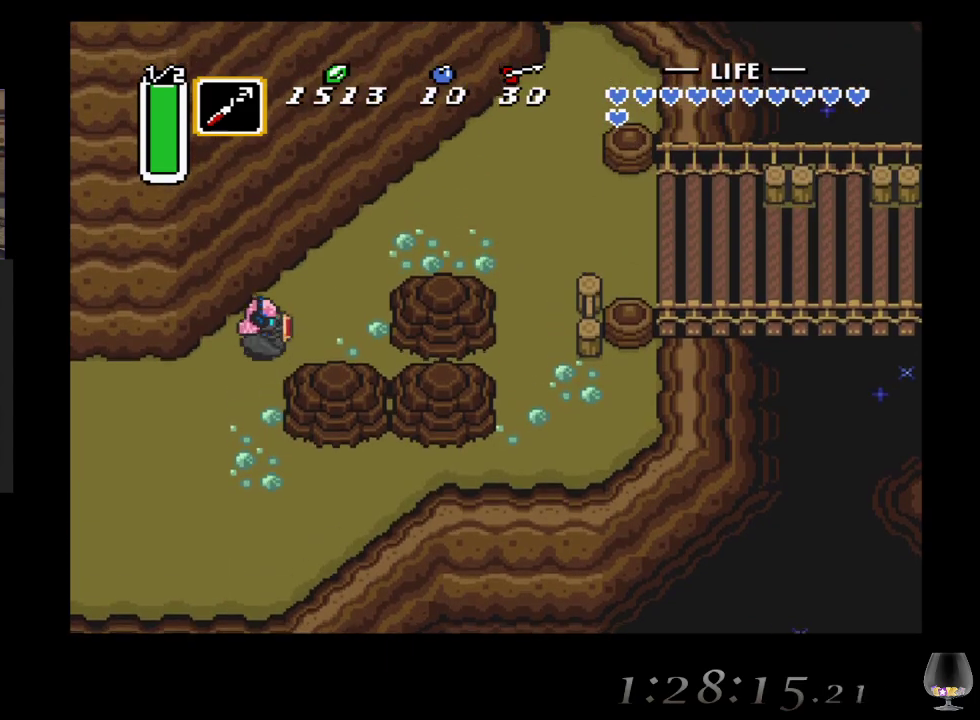
{"buttons": [], "left_stick": "up-right", "events": []}
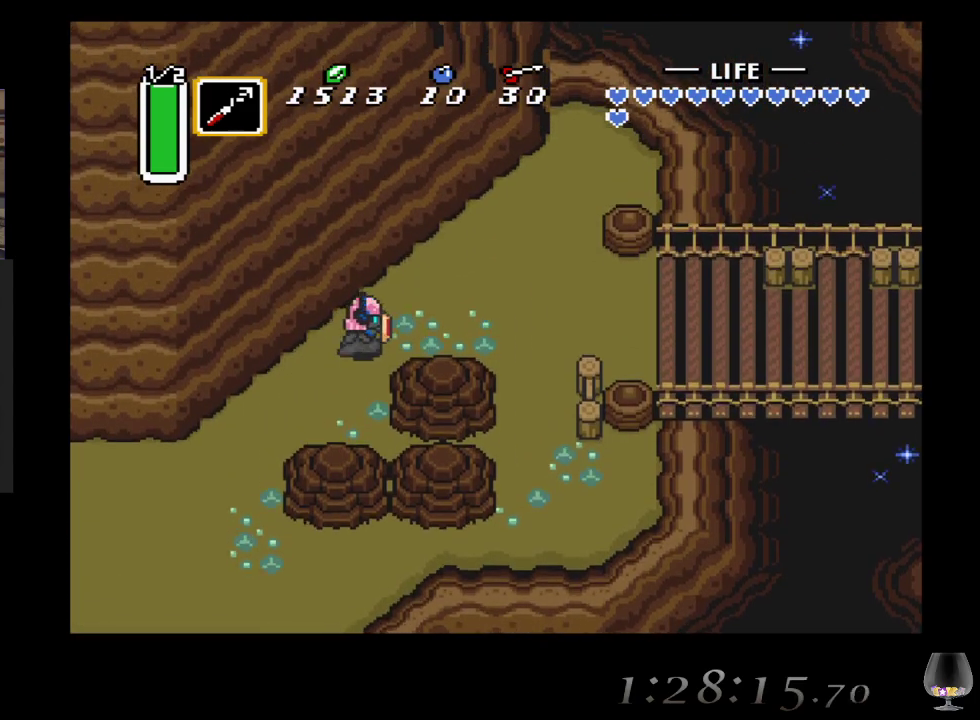
{"buttons": [], "left_stick": "up-right", "events": [[383, "SQUARE", "down"], [500, "SQUARE", "up"]]}
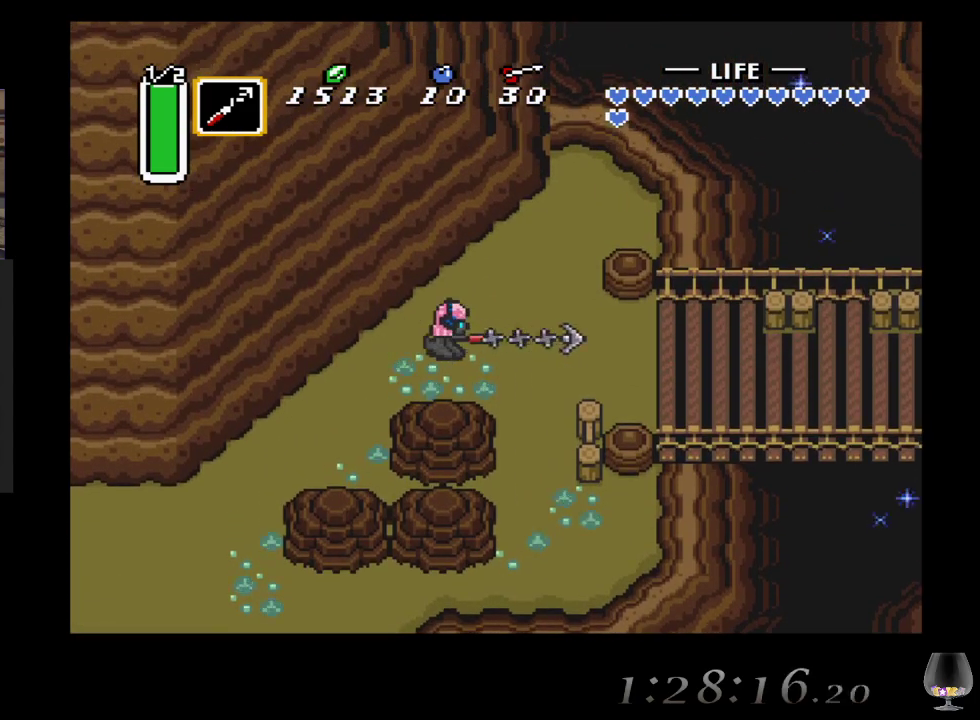
{"buttons": [], "left_stick": "right", "events": [[500, "left_stick", "right"]]}
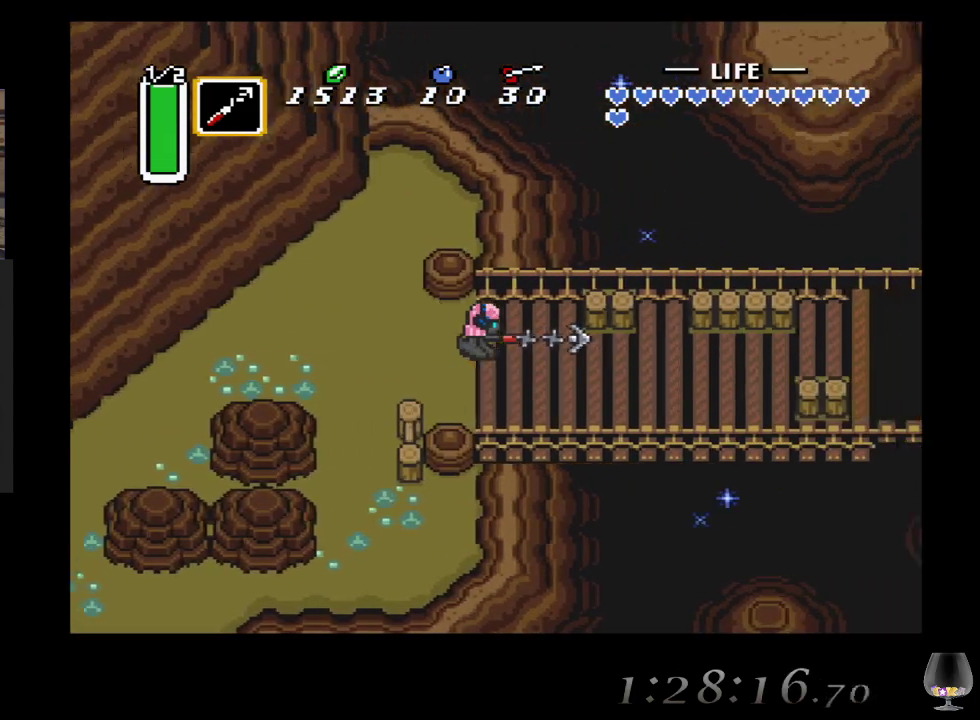
{"buttons": ["SQUARE"], "left_stick": "right", "events": [[133, "left_stick", "down-right"], [350, "left_stick", "right"], [450, "SQUARE", "down"]]}
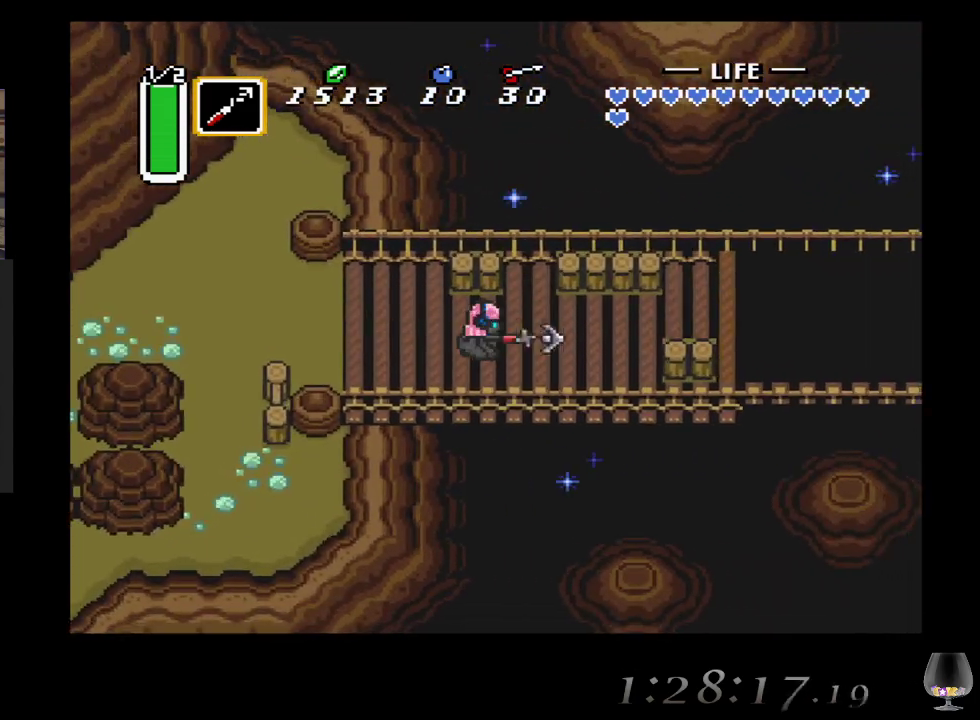
{"buttons": [], "left_stick": "up-right", "events": [[83, "SQUARE", "up"], [317, "left_stick", "up-right"]]}
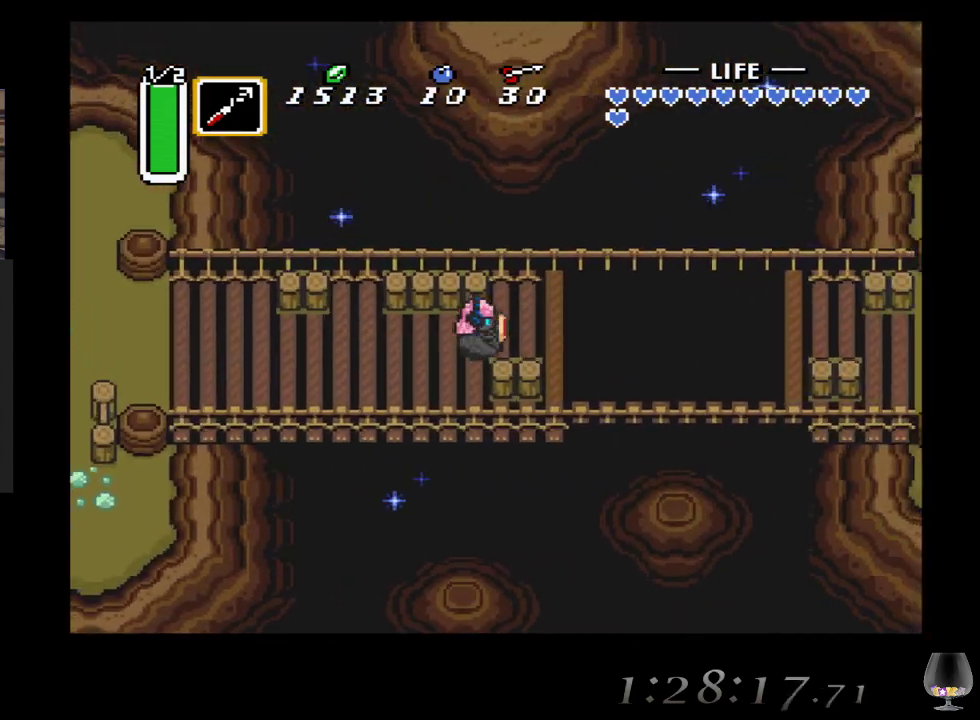
{"buttons": [], "left_stick": "up-right", "events": [[167, "SQUARE", "down"], [350, "SQUARE", "up"]]}
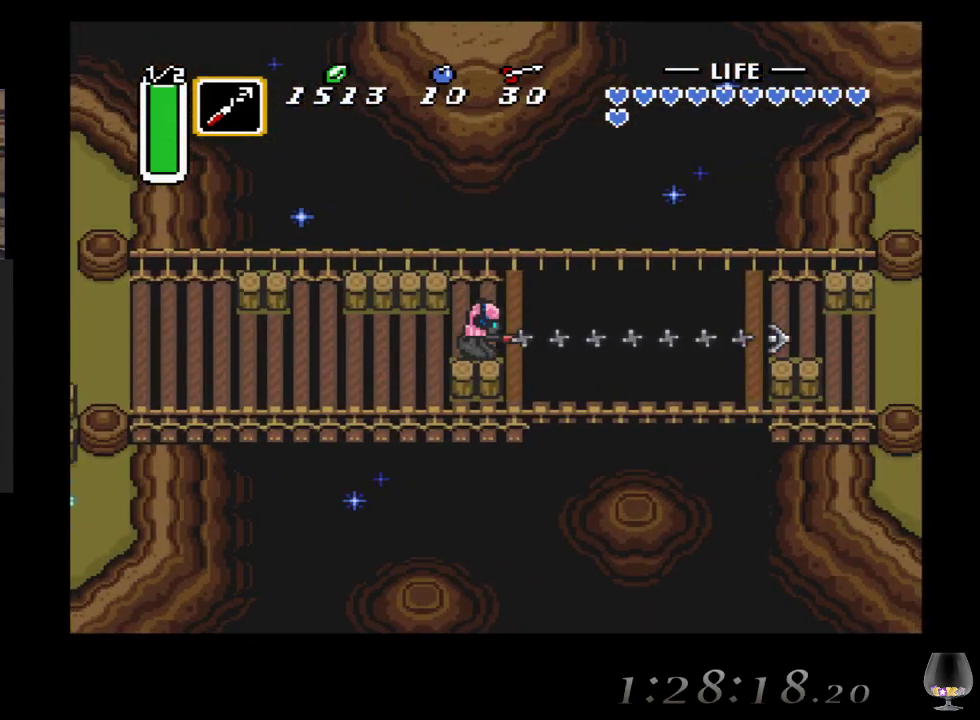
{"buttons": [], "left_stick": "right", "events": [[500, "left_stick", "right"]]}
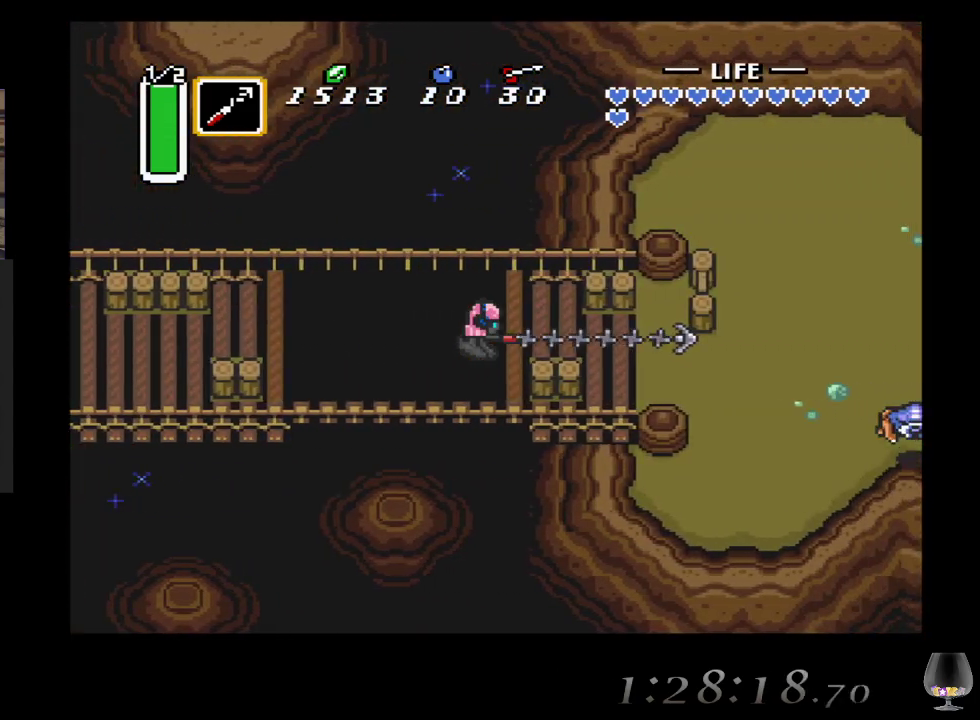
{"buttons": [], "left_stick": "right", "events": [[167, "left_stick", "down-right"], [450, "left_stick", "right"]]}
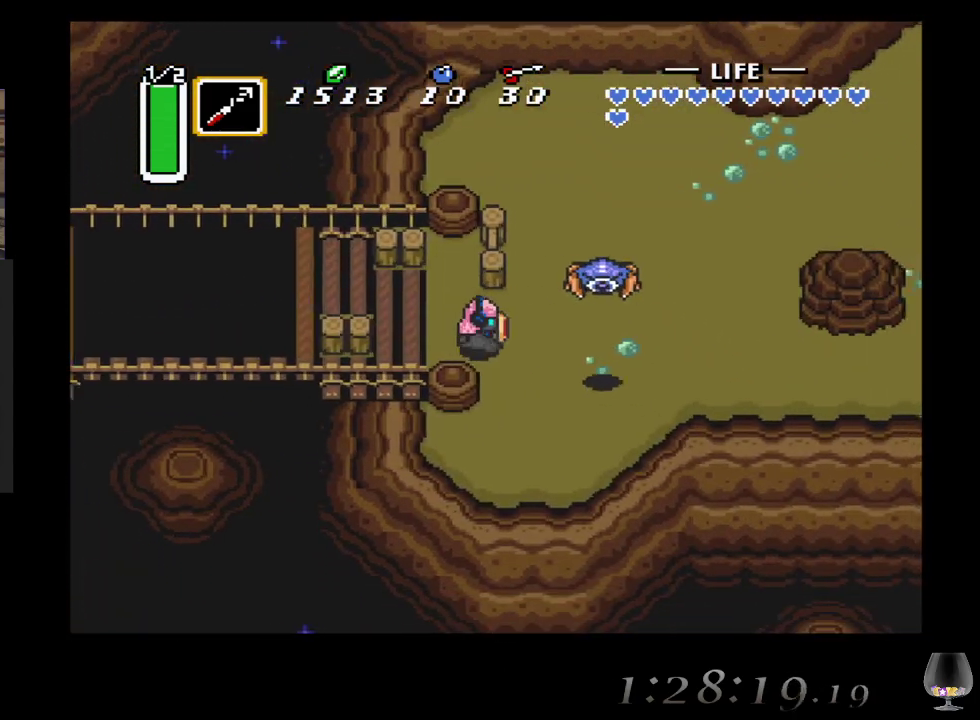
{"buttons": [], "left_stick": "right", "events": [[67, "left_stick", "up-right"], [117, "CROSS", "down"], [500, "CROSS", "up"], [500, "left_stick", "right"]]}
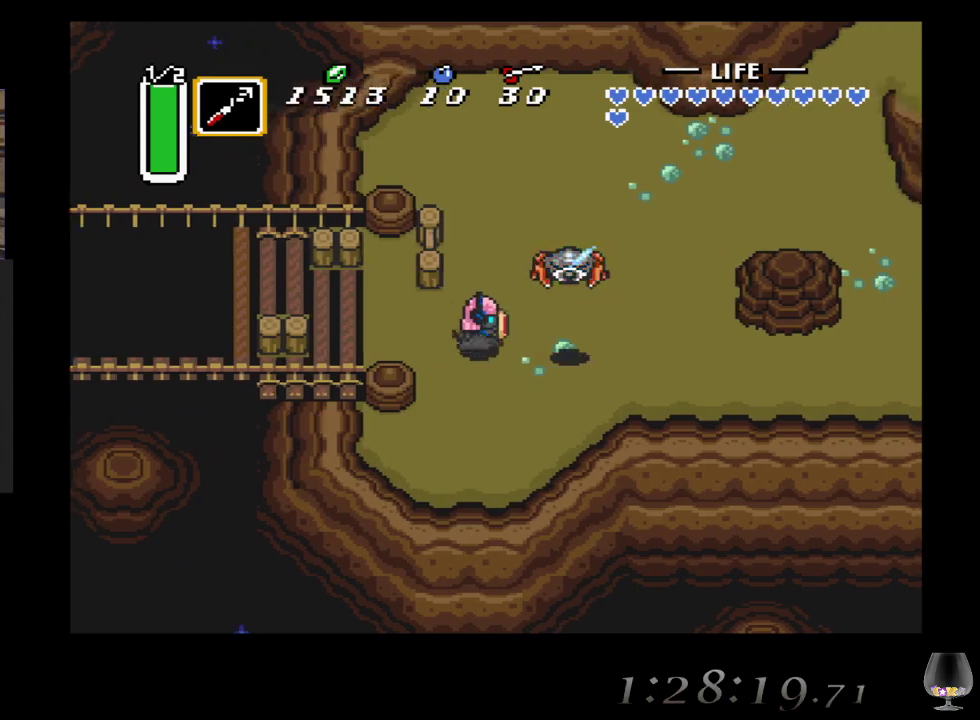
{"buttons": [], "left_stick": "down-right", "events": [[433, "left_stick", "down-right"]]}
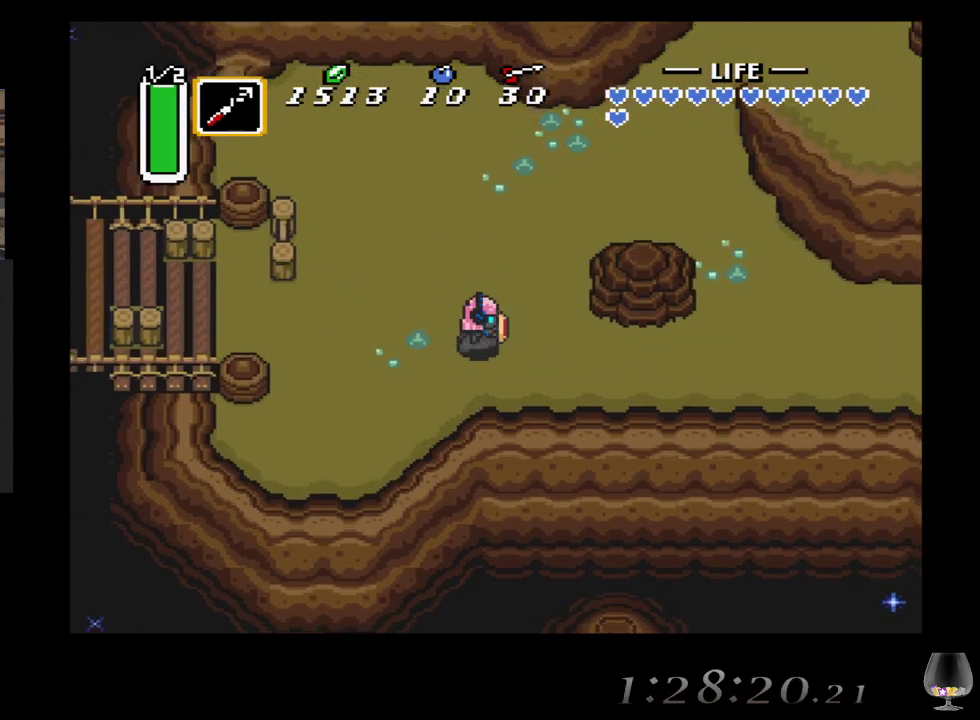
{"buttons": [], "left_stick": "down-right", "events": []}
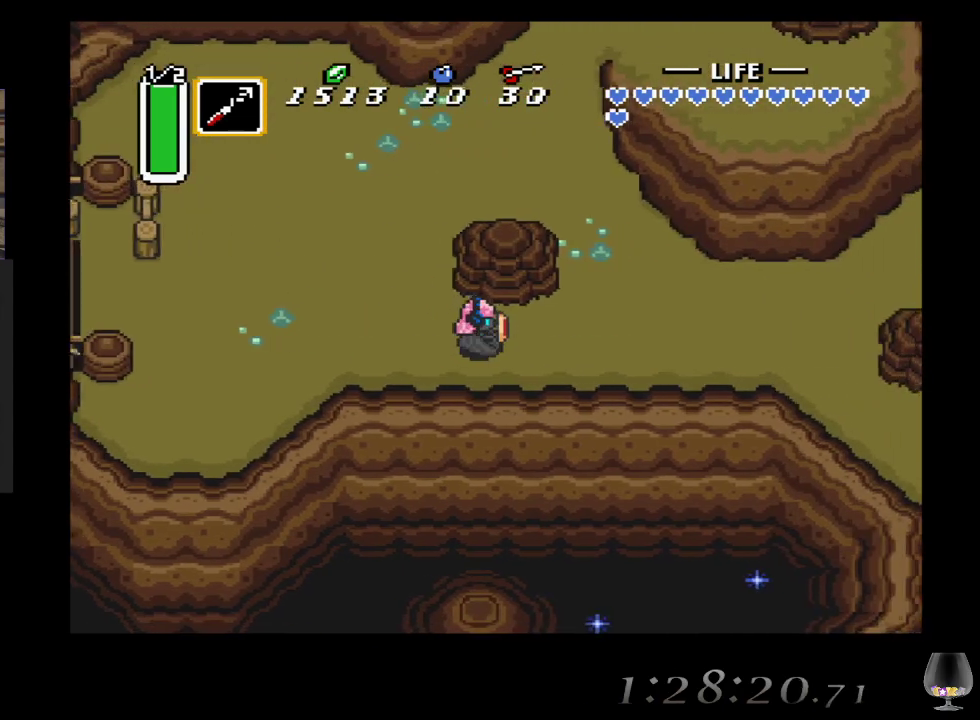
{"buttons": [], "left_stick": "down-right", "events": []}
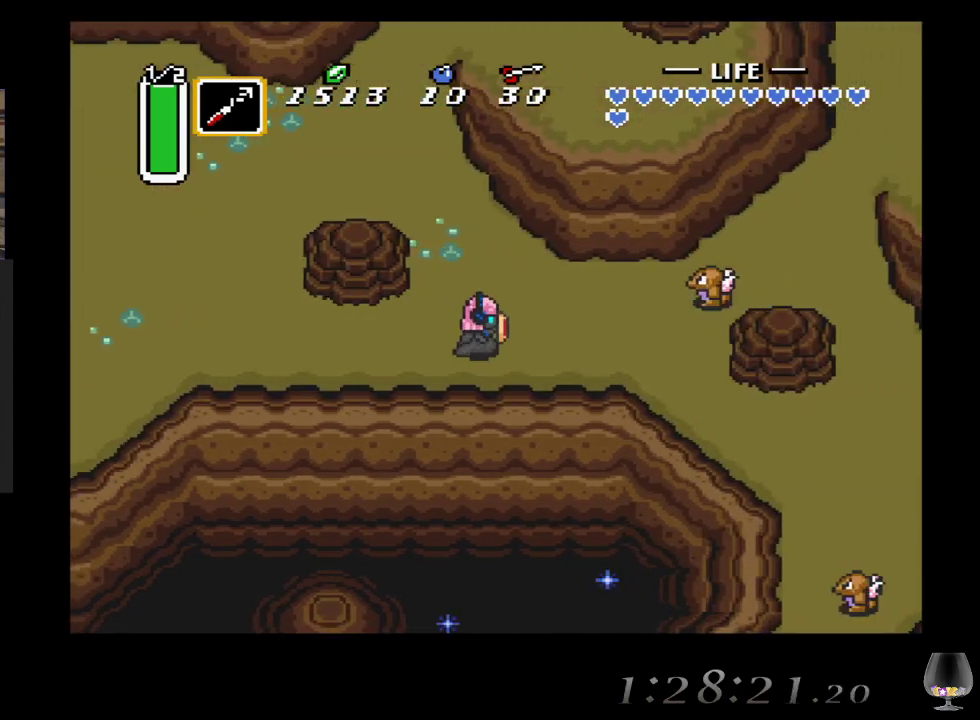
{"buttons": [], "left_stick": "down-right", "events": []}